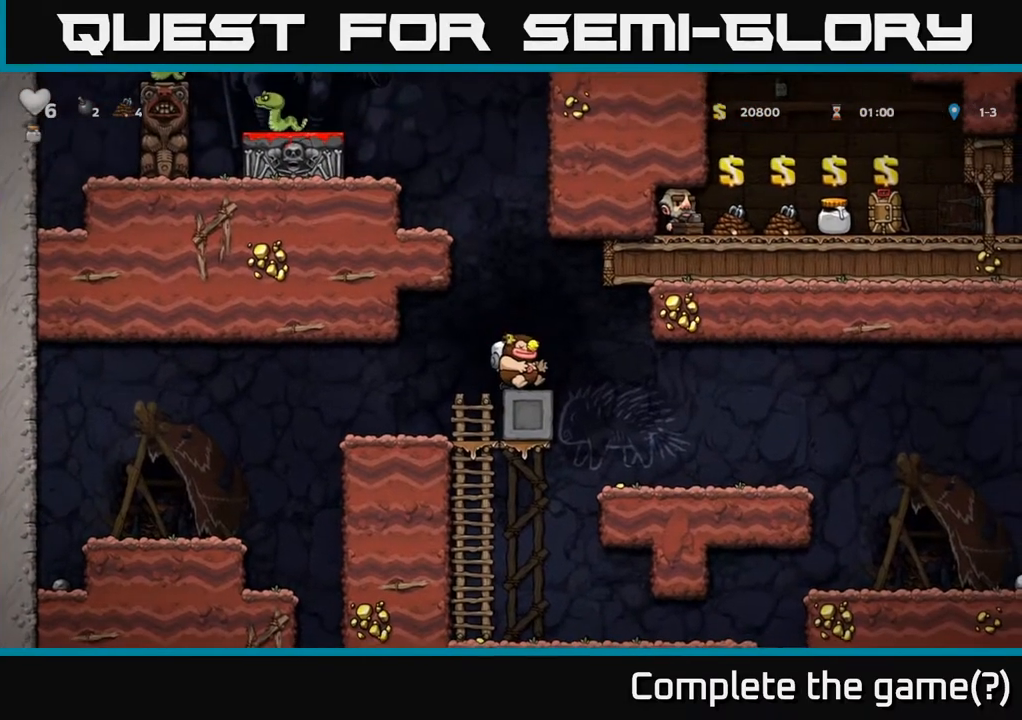
Gameplay with a controller (Xbox layout); each line is a JSON object with the inputs held at the frame after it. "events" lists button and stick changes between this image and that frame as [ms after this image, input, new state], when the widget could be followed in between.
{"buttons": [], "left_stick": "center", "right_stick": "center", "events": [[83, "DPAD_RIGHT", "up"], [233, "DPAD_LEFT", "down"], [283, "DPAD_LEFT", "up"]]}
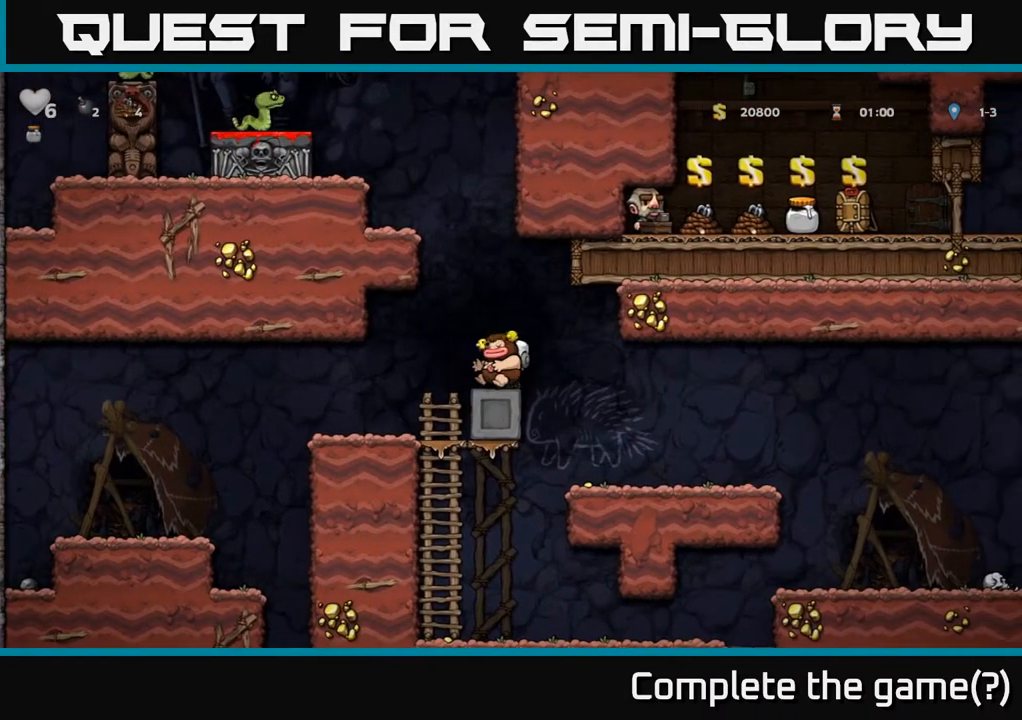
{"buttons": [], "left_stick": "center", "right_stick": "center", "events": [[283, "DPAD_RIGHT", "down"], [333, "DPAD_RIGHT", "up"], [400, "DPAD_LEFT", "down"], [433, "DPAD_LEFT", "up"]]}
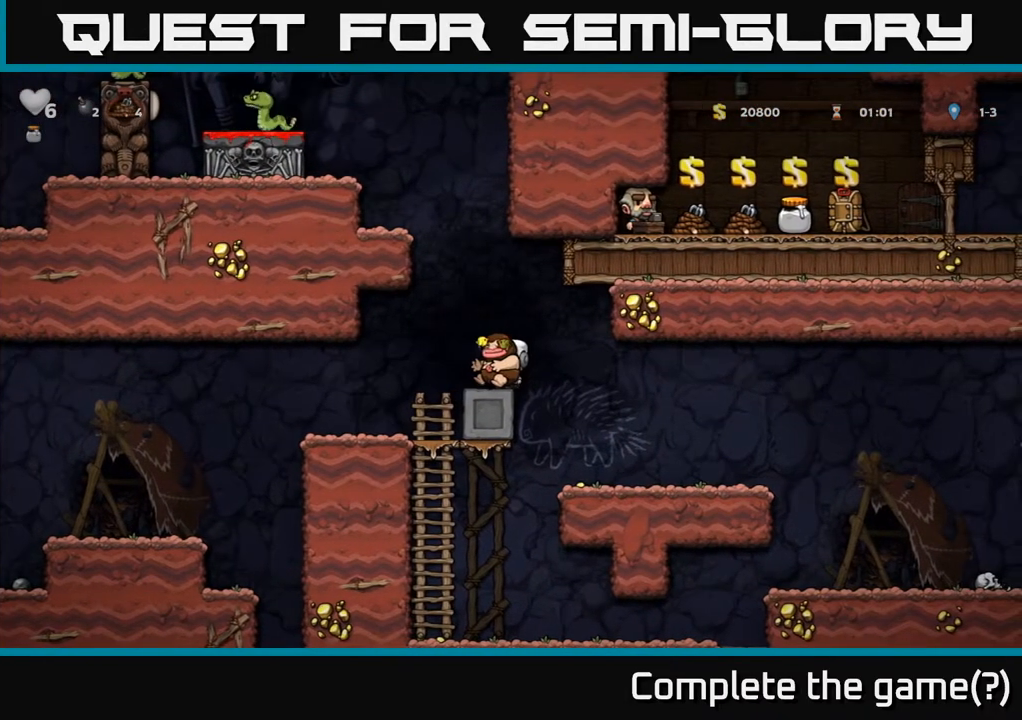
{"buttons": [], "left_stick": "center", "right_stick": "center", "events": [[217, "DPAD_DOWN", "down"], [300, "X", "down"], [367, "X", "up"], [383, "DPAD_DOWN", "up"]]}
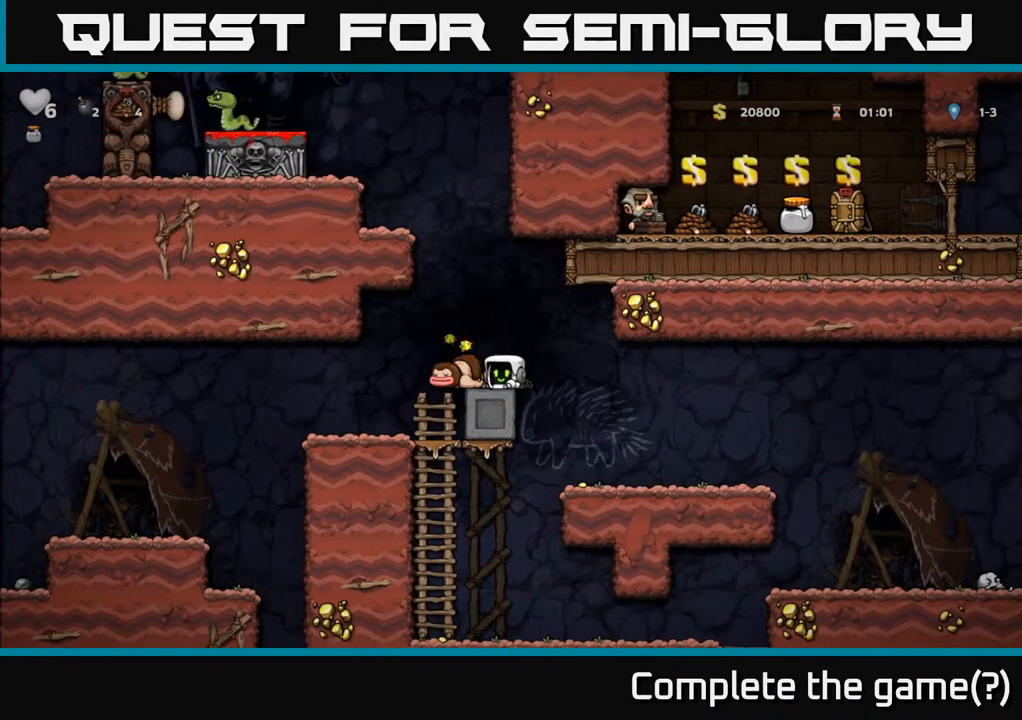
{"buttons": [], "left_stick": "center", "right_stick": "center", "events": [[167, "A", "down"], [217, "DPAD_LEFT", "down"], [283, "A", "up"], [483, "DPAD_LEFT", "up"]]}
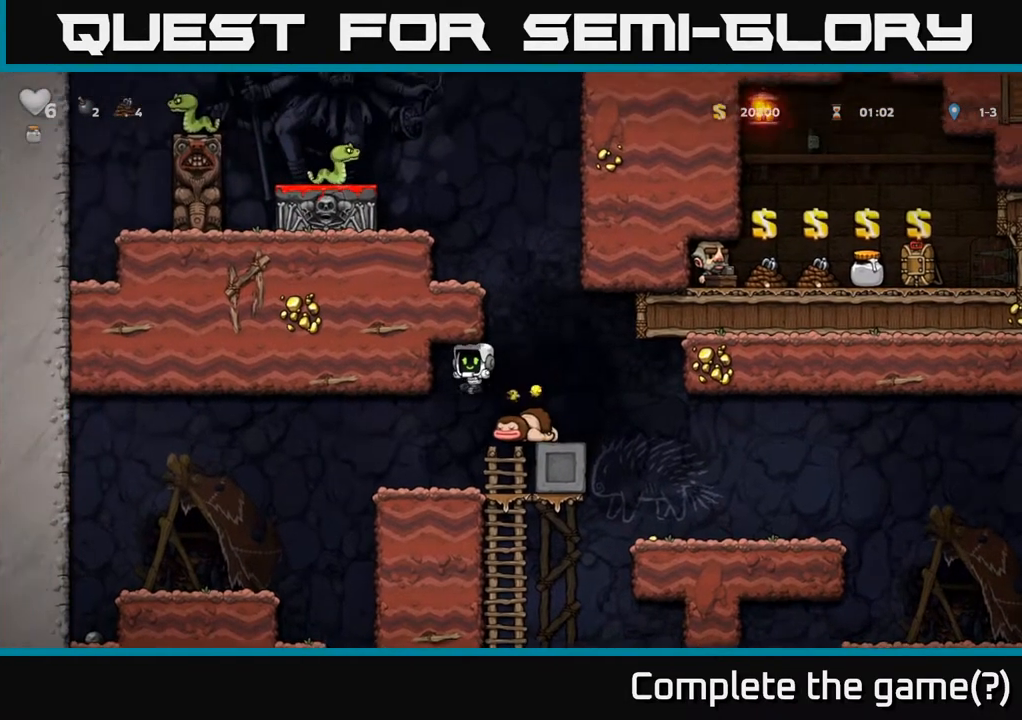
{"buttons": [], "left_stick": "center", "right_stick": "center", "events": [[117, "DPAD_LEFT", "down"], [417, "DPAD_LEFT", "up"]]}
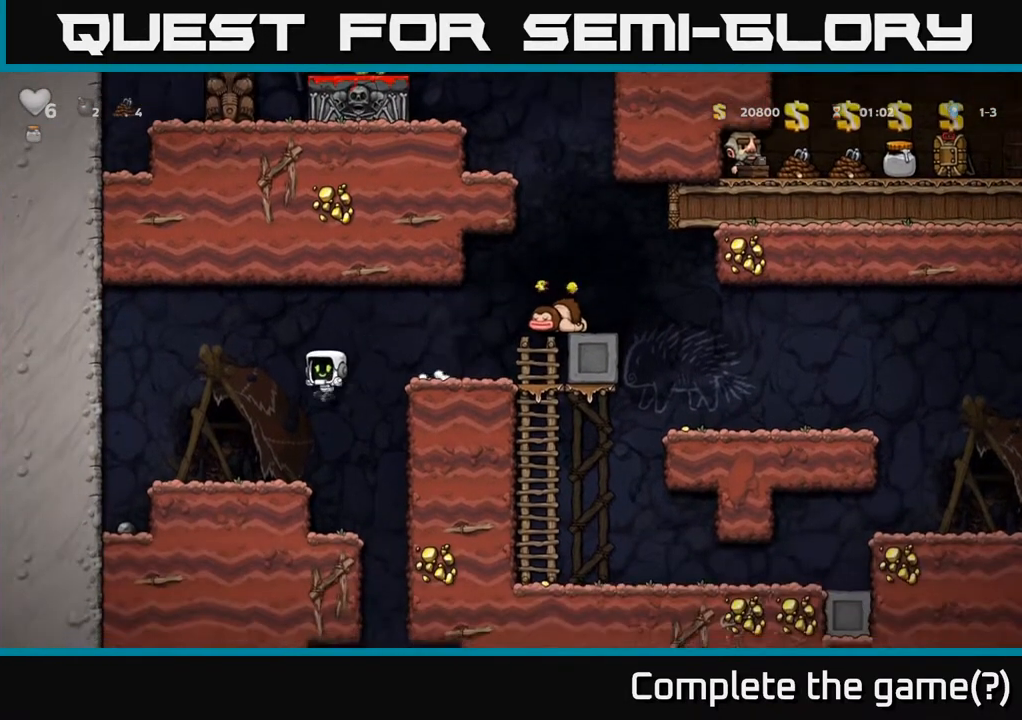
{"buttons": [], "left_stick": "center", "right_stick": "center", "events": [[400, "DPAD_RIGHT", "down"], [483, "DPAD_RIGHT", "up"]]}
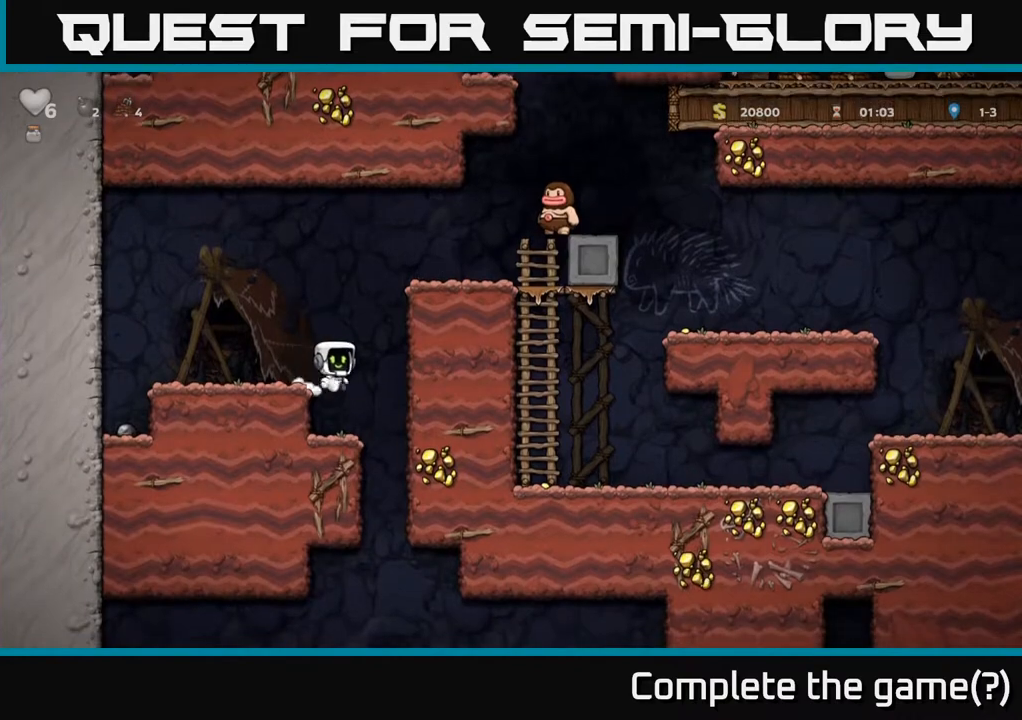
{"buttons": [], "left_stick": "center", "right_stick": "center", "events": [[133, "DPAD_LEFT", "down"], [217, "DPAD_LEFT", "up"]]}
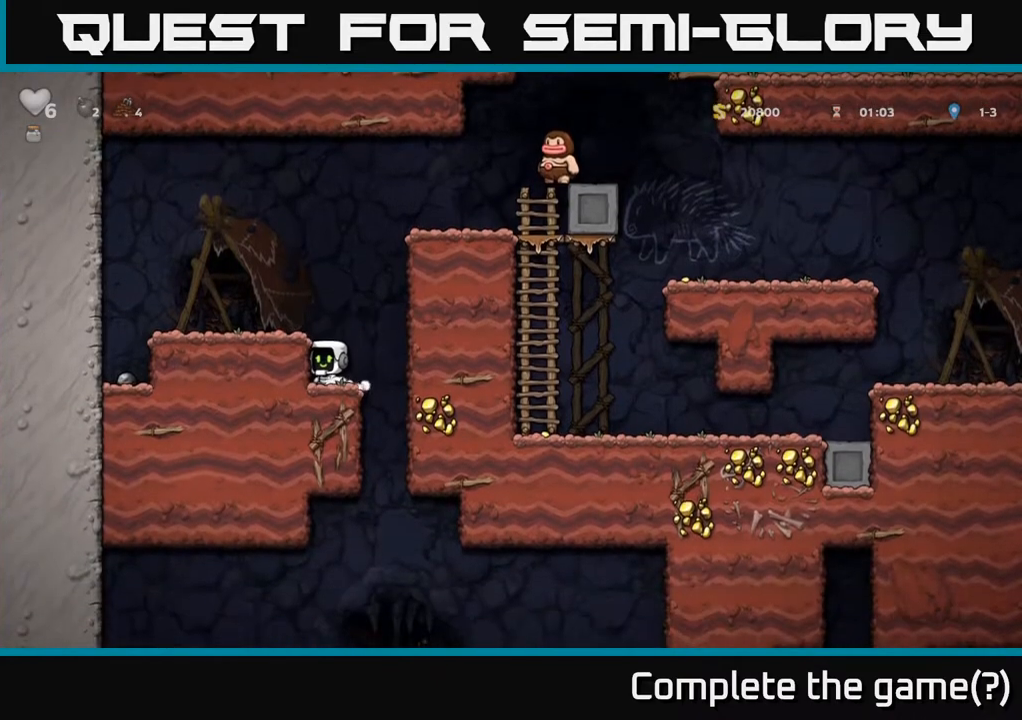
{"buttons": [], "left_stick": "center", "right_stick": "center", "events": []}
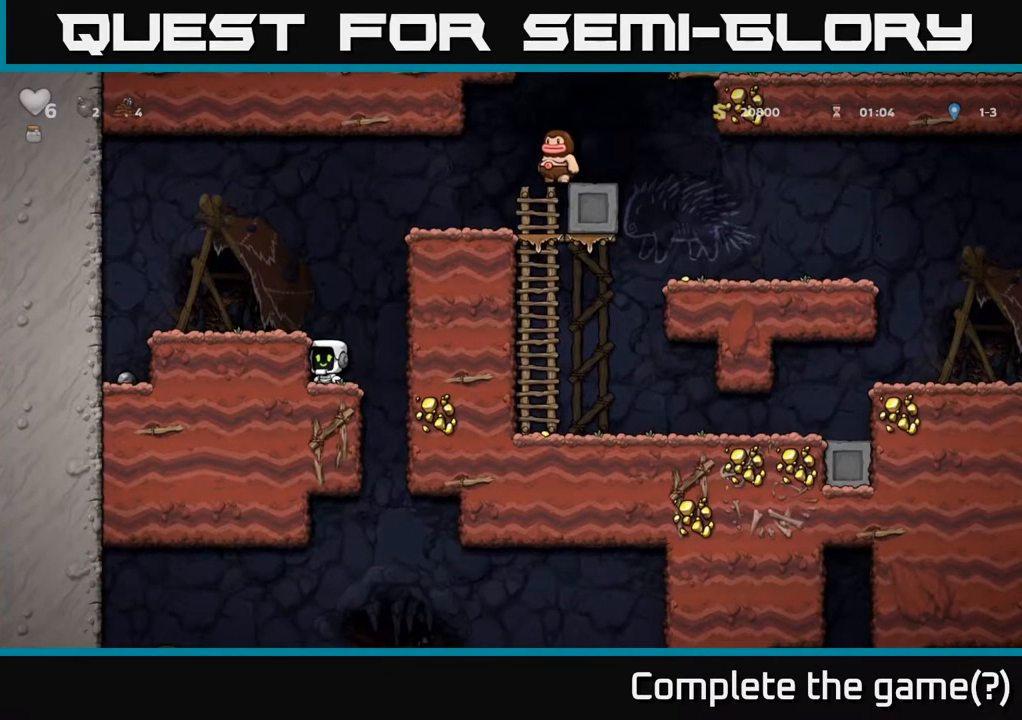
{"buttons": [], "left_stick": "center", "right_stick": "center", "events": []}
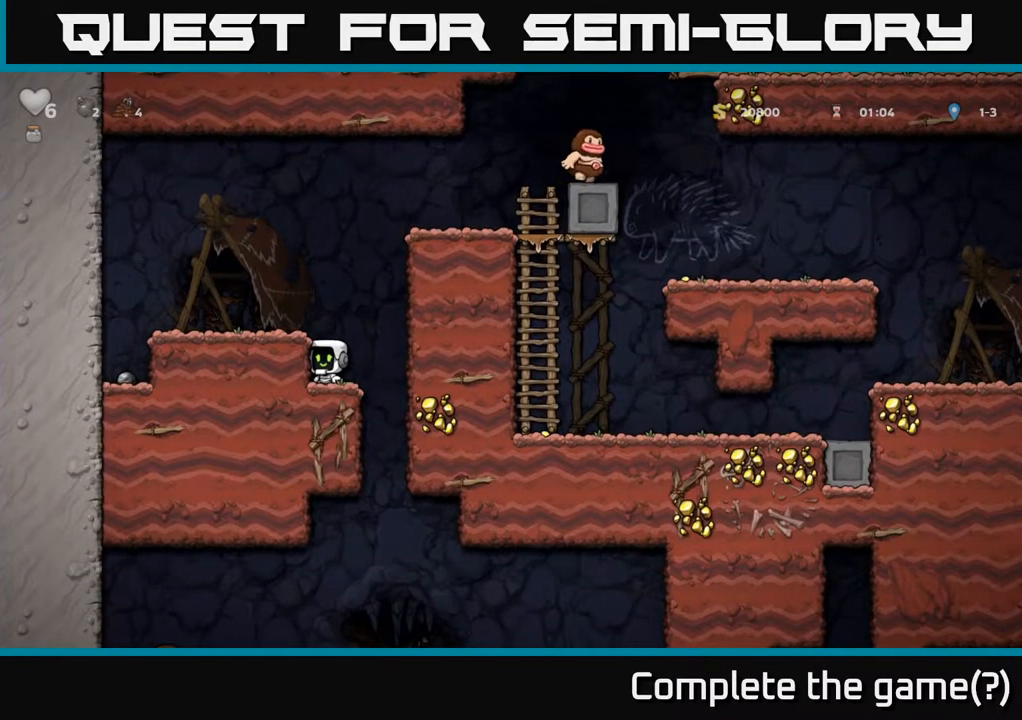
{"buttons": [], "left_stick": "center", "right_stick": "center", "events": []}
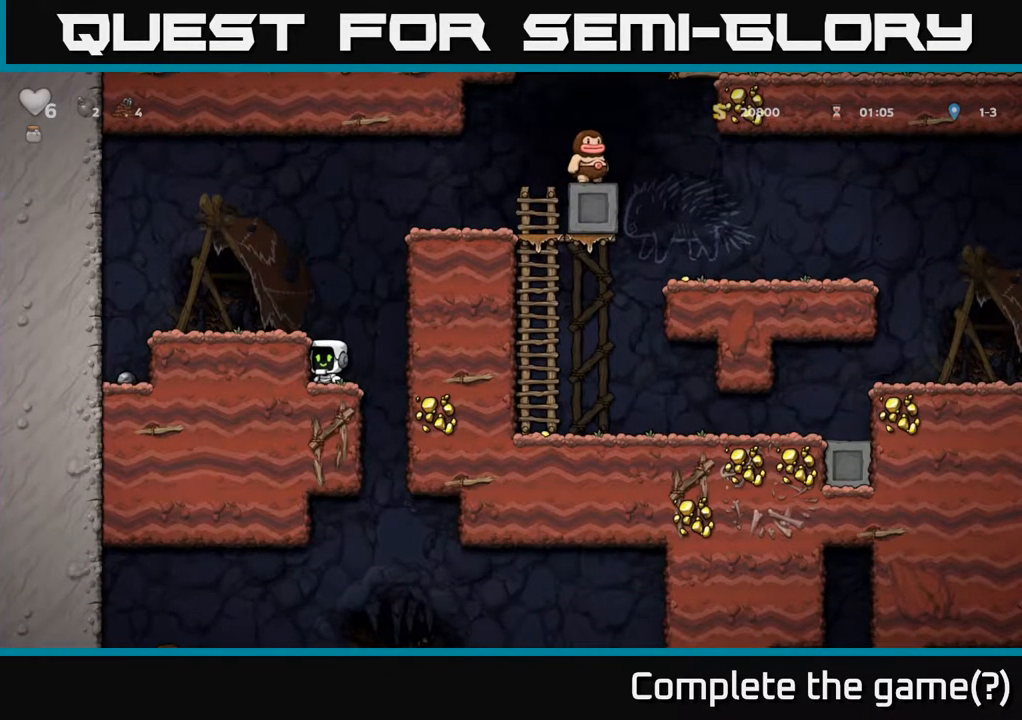
{"buttons": [], "left_stick": "center", "right_stick": "center", "events": [[167, "DPAD_RIGHT", "down"], [283, "DPAD_RIGHT", "up"], [317, "DPAD_LEFT", "down"], [500, "DPAD_LEFT", "up"]]}
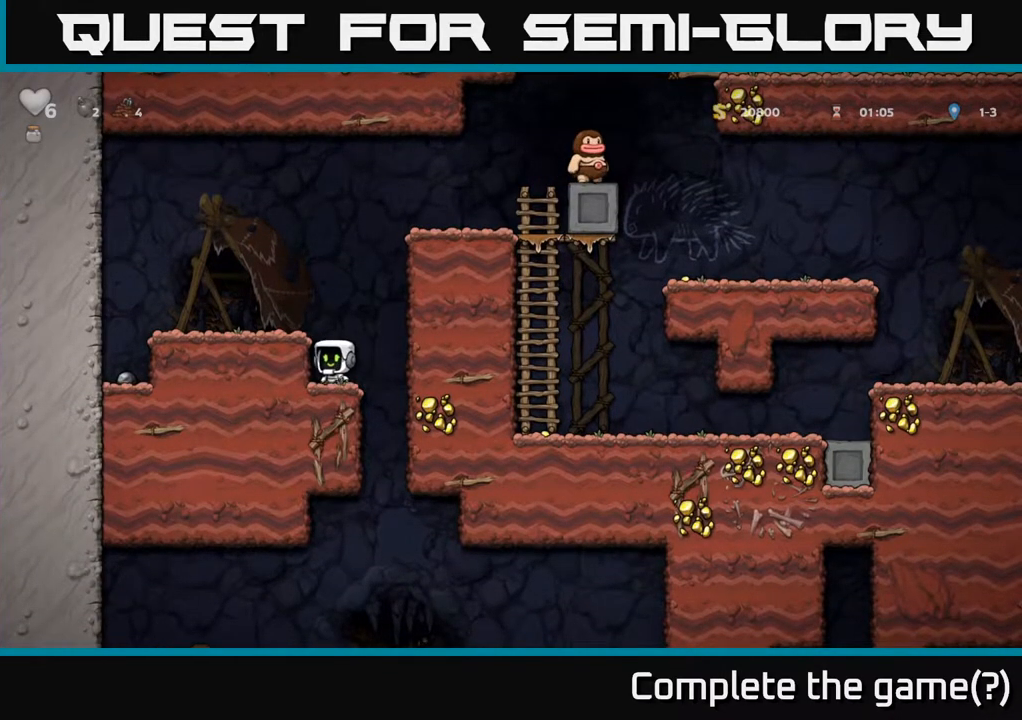
{"buttons": ["DPAD_LEFT"], "left_stick": "center", "right_stick": "center", "events": [[283, "DPAD_RIGHT", "down"], [433, "DPAD_RIGHT", "up"], [483, "DPAD_LEFT", "down"]]}
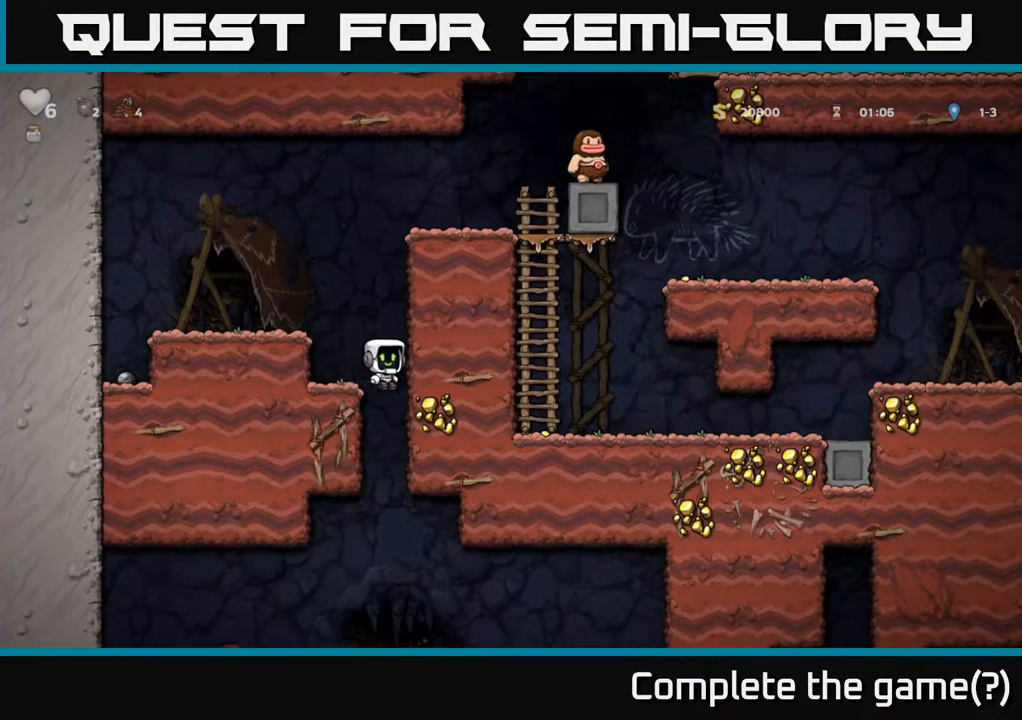
{"buttons": ["DPAD_DOWN"], "left_stick": "center", "right_stick": "center", "events": [[200, "DPAD_DOWN", "down"], [217, "DPAD_LEFT", "up"]]}
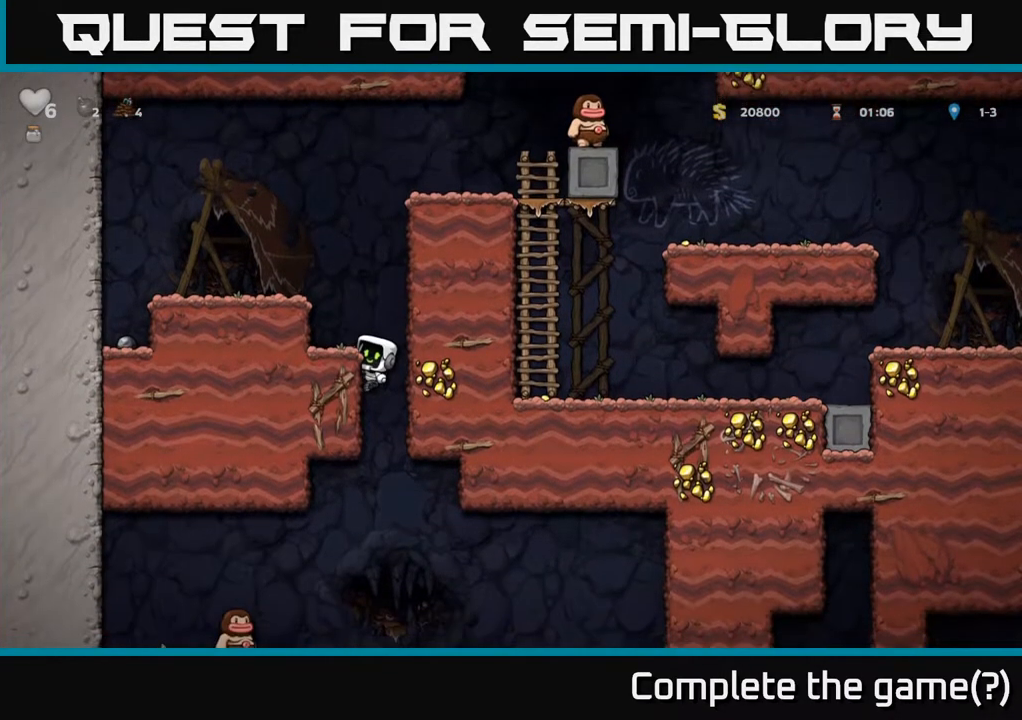
{"buttons": ["DPAD_DOWN"], "left_stick": "center", "right_stick": "center", "events": []}
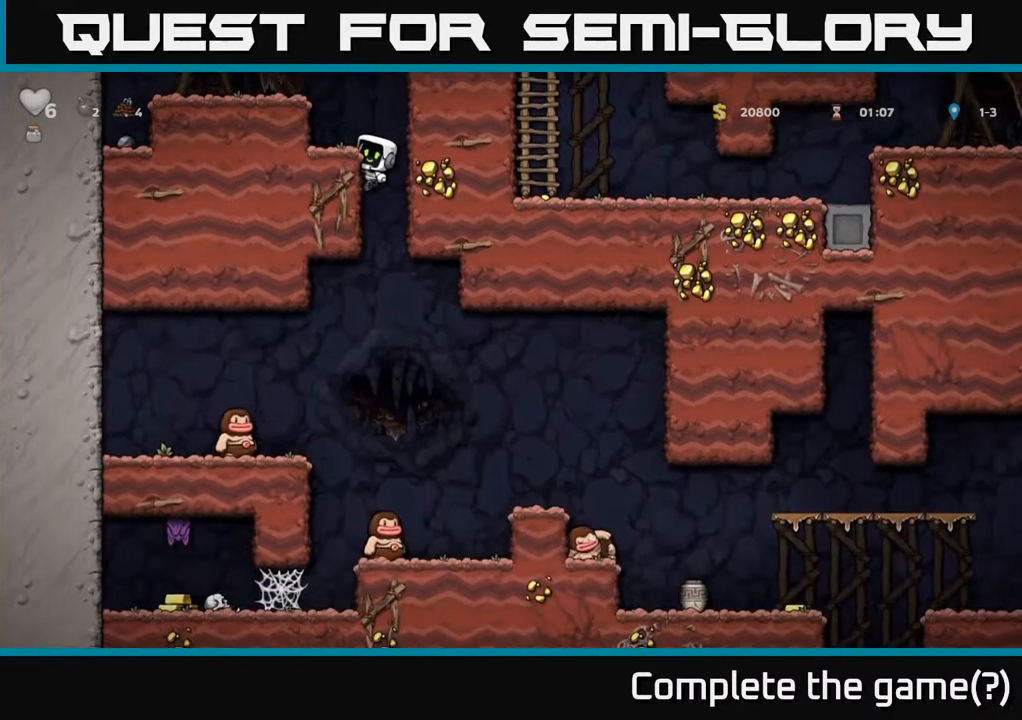
{"buttons": ["DPAD_DOWN"], "left_stick": "center", "right_stick": "center", "events": []}
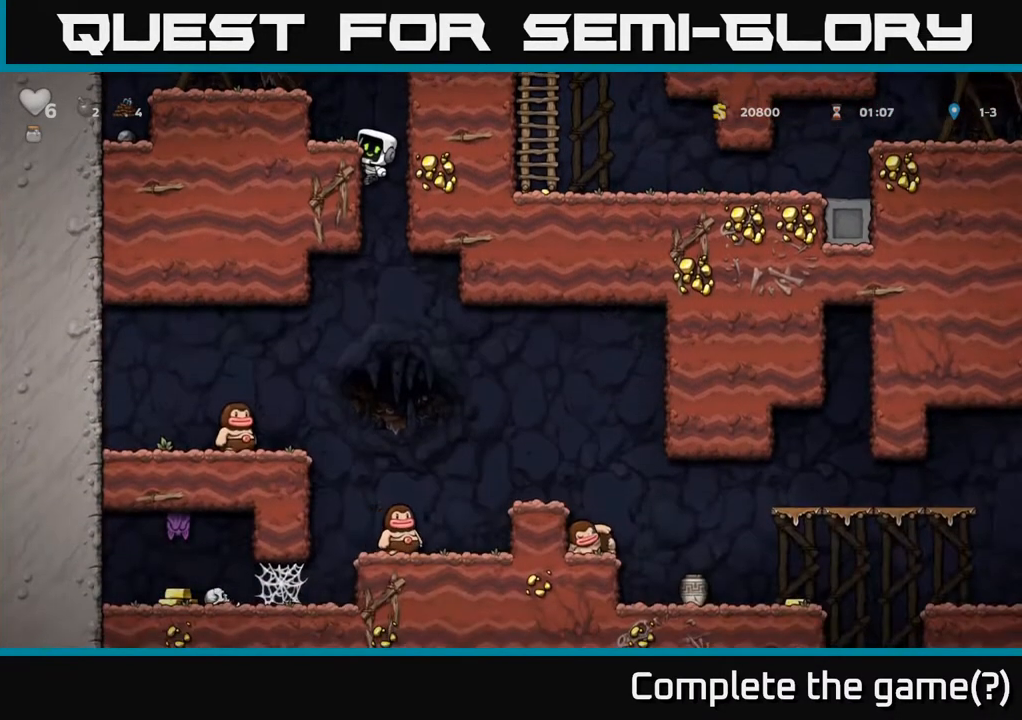
{"buttons": ["DPAD_DOWN"], "left_stick": "center", "right_stick": "center", "events": []}
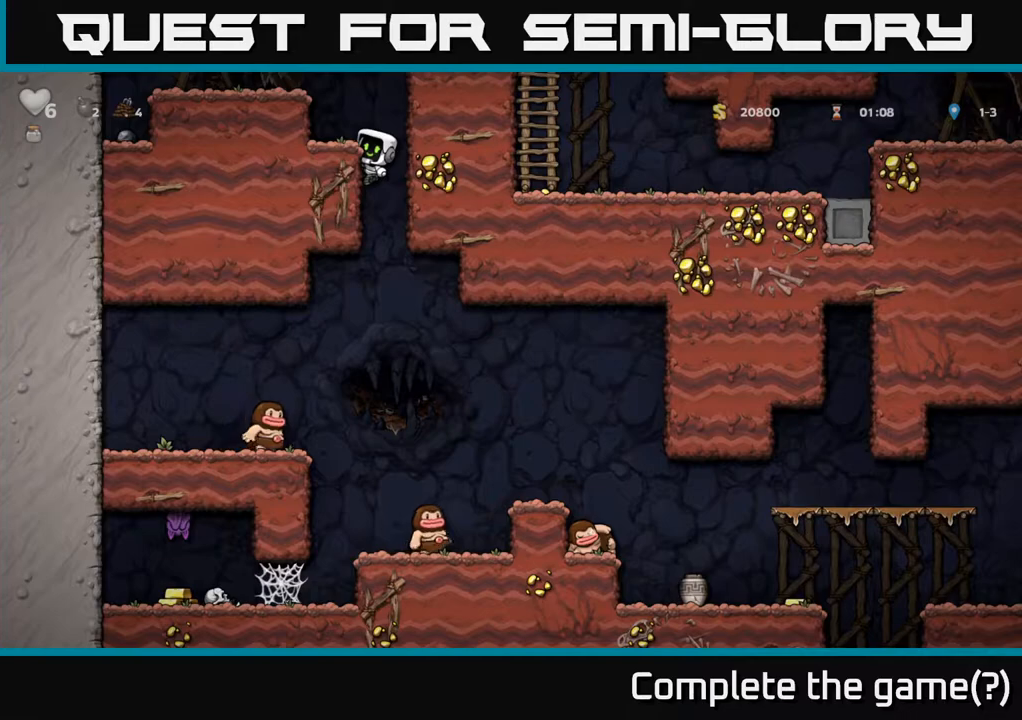
{"buttons": ["DPAD_DOWN"], "left_stick": "center", "right_stick": "center", "events": []}
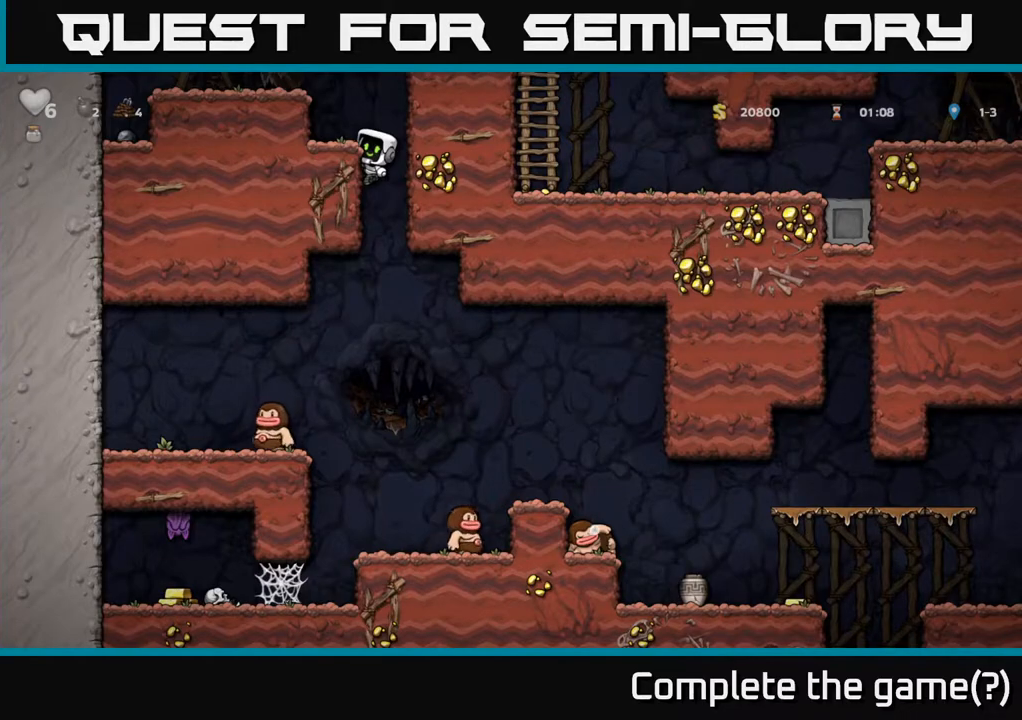
{"buttons": [], "left_stick": "center", "right_stick": "center", "events": [[300, "A", "down"], [433, "DPAD_DOWN", "up"], [467, "A", "up"]]}
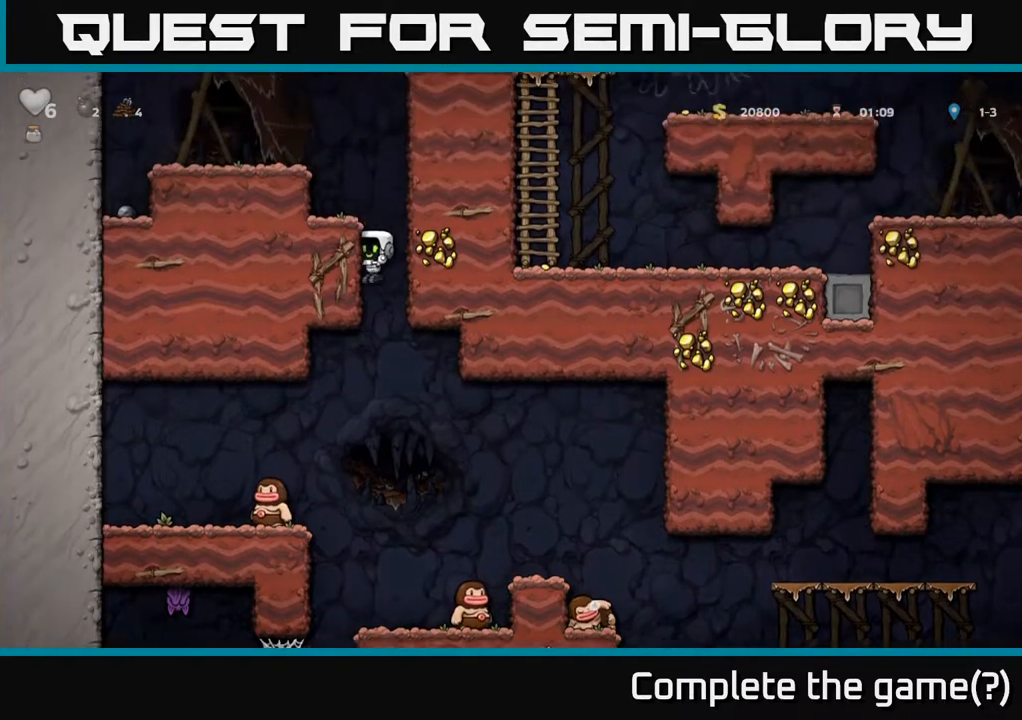
{"buttons": ["A"], "left_stick": "center", "right_stick": "center", "events": [[83, "DPAD_RIGHT", "down"], [300, "A", "down"], [317, "DPAD_RIGHT", "up"], [367, "DPAD_LEFT", "down"], [500, "DPAD_LEFT", "up"]]}
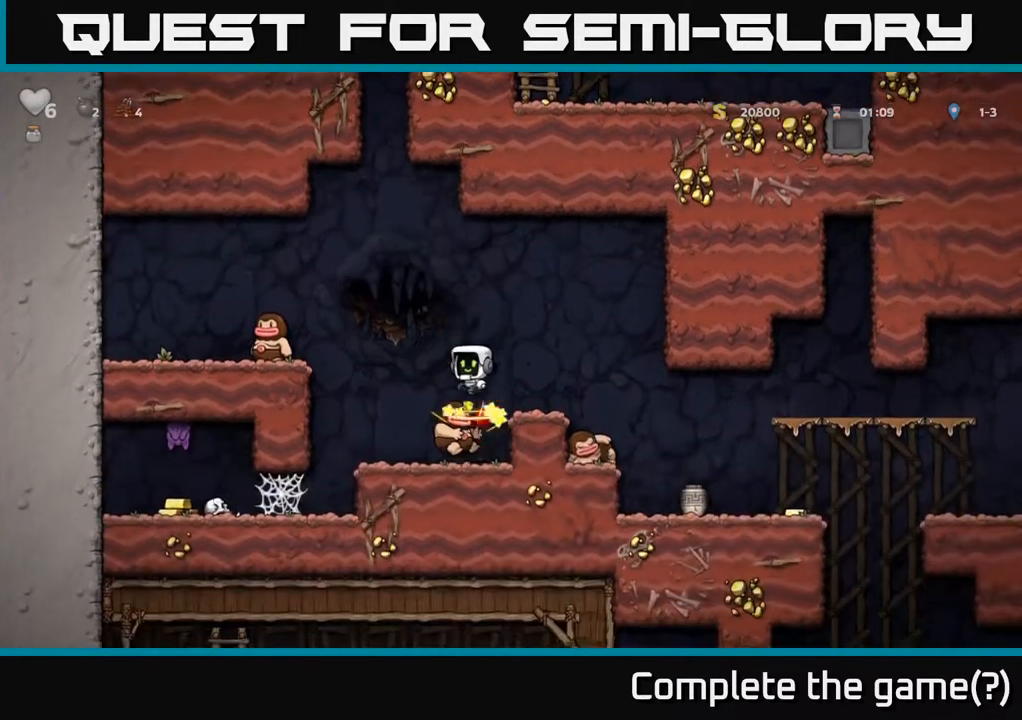
{"buttons": ["DPAD_RIGHT"], "left_stick": "center", "right_stick": "center", "events": [[200, "A", "up"], [200, "DPAD_LEFT", "down"], [317, "DPAD_LEFT", "up"], [333, "DPAD_UP", "down"], [383, "R1", "down"], [467, "DPAD_RIGHT", "down"], [467, "DPAD_UP", "up"], [483, "R1", "up"]]}
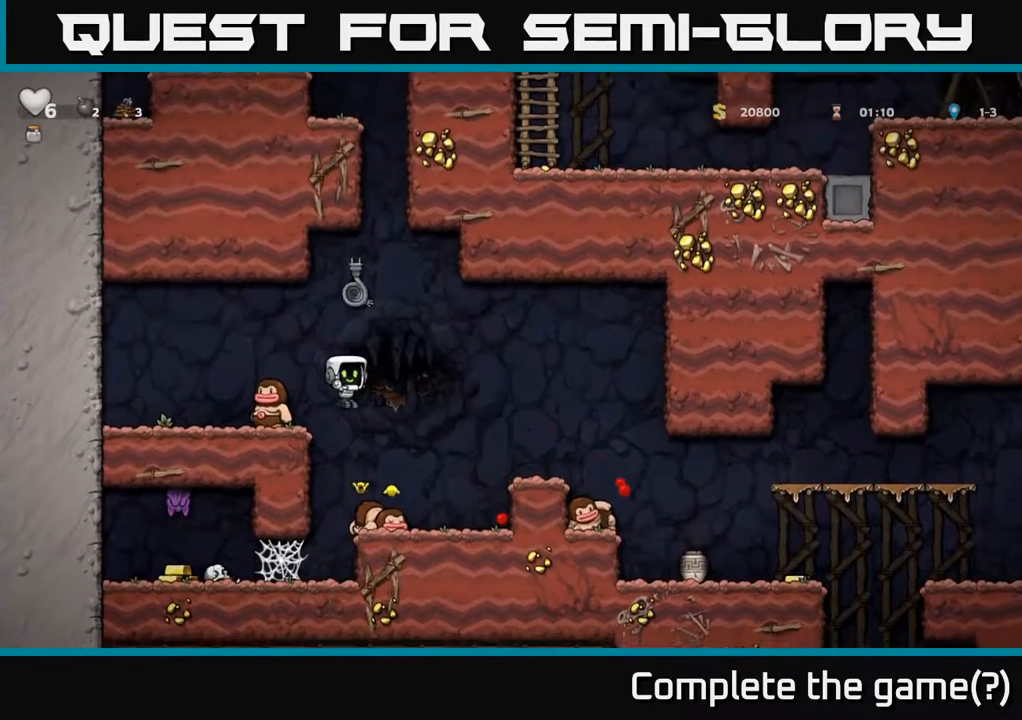
{"buttons": ["DPAD_RIGHT"], "left_stick": "center", "right_stick": "center", "events": [[33, "DPAD_RIGHT", "up"], [500, "DPAD_RIGHT", "down"]]}
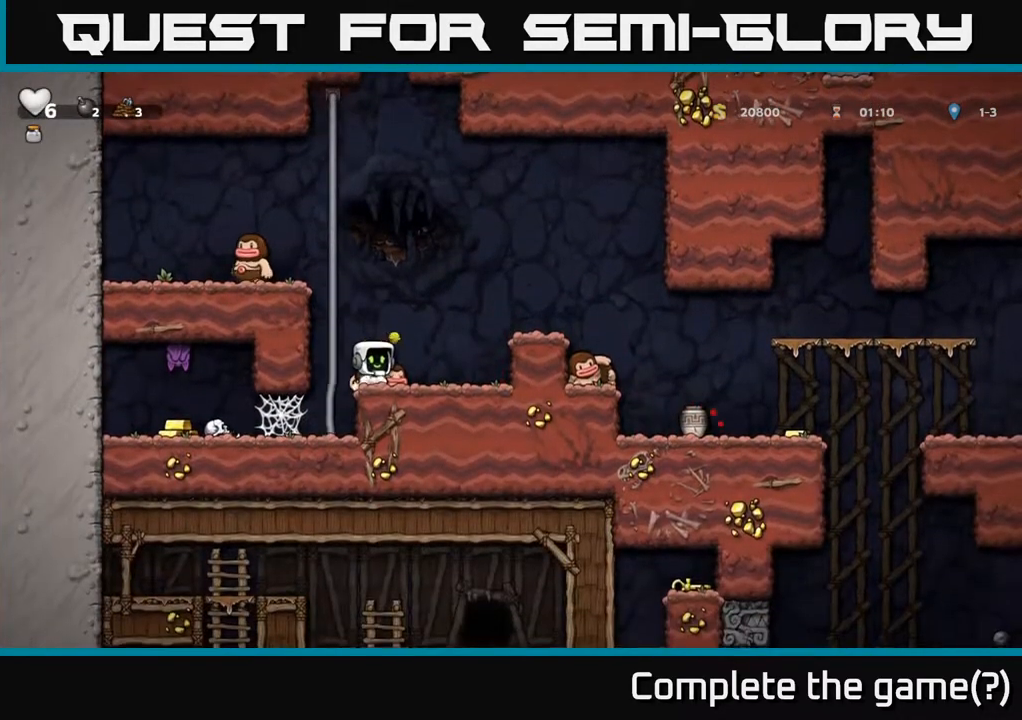
{"buttons": ["A", "DPAD_UP", "DPAD_LEFT"], "left_stick": "center", "right_stick": "center", "events": [[233, "DPAD_RIGHT", "up"], [317, "DPAD_LEFT", "down"], [333, "A", "down"], [467, "DPAD_UP", "down"]]}
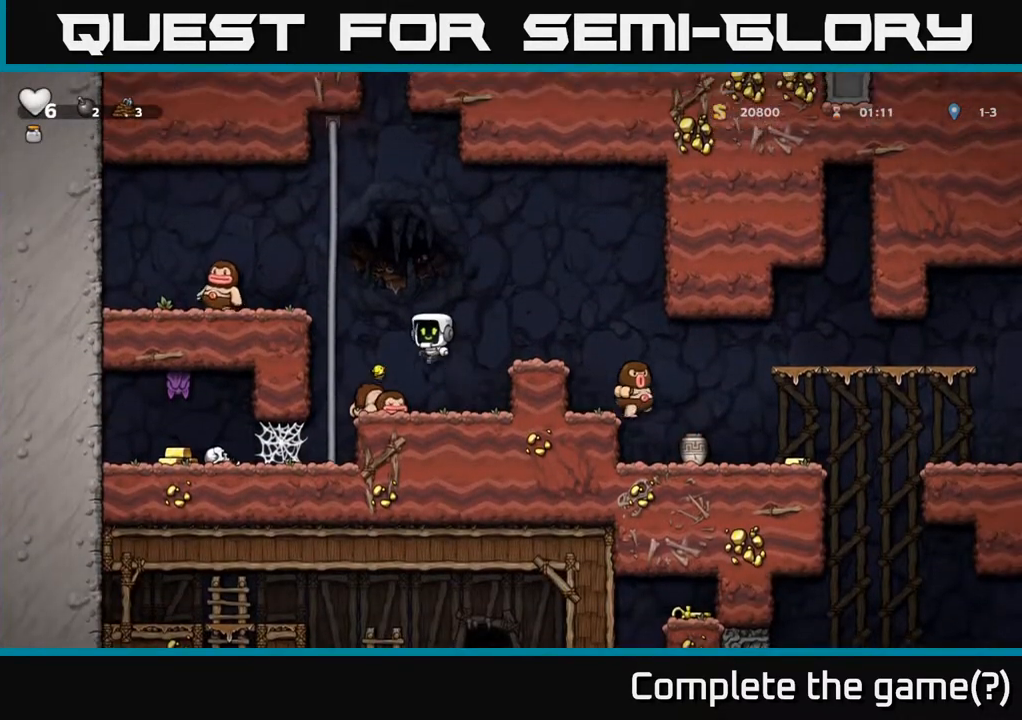
{"buttons": ["DPAD_UP", "DPAD_RIGHT"], "left_stick": "center", "right_stick": "center", "events": [[67, "DPAD_LEFT", "up"], [67, "R1", "down"], [117, "DPAD_LEFT", "down"], [167, "A", "up"], [167, "DPAD_UP", "up"], [167, "R1", "up"], [200, "DPAD_LEFT", "up"], [400, "DPAD_UP", "down"], [500, "DPAD_RIGHT", "down"]]}
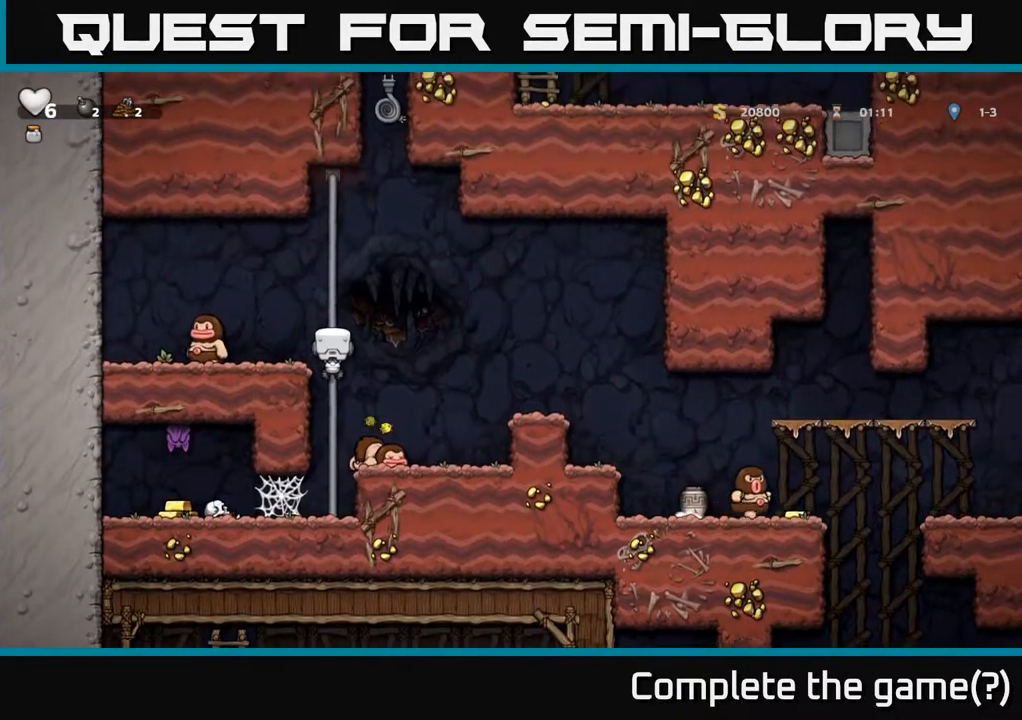
{"buttons": ["DPAD_RIGHT"], "left_stick": "center", "right_stick": "center", "events": [[17, "DPAD_UP", "up"], [133, "A", "down"], [350, "A", "up"]]}
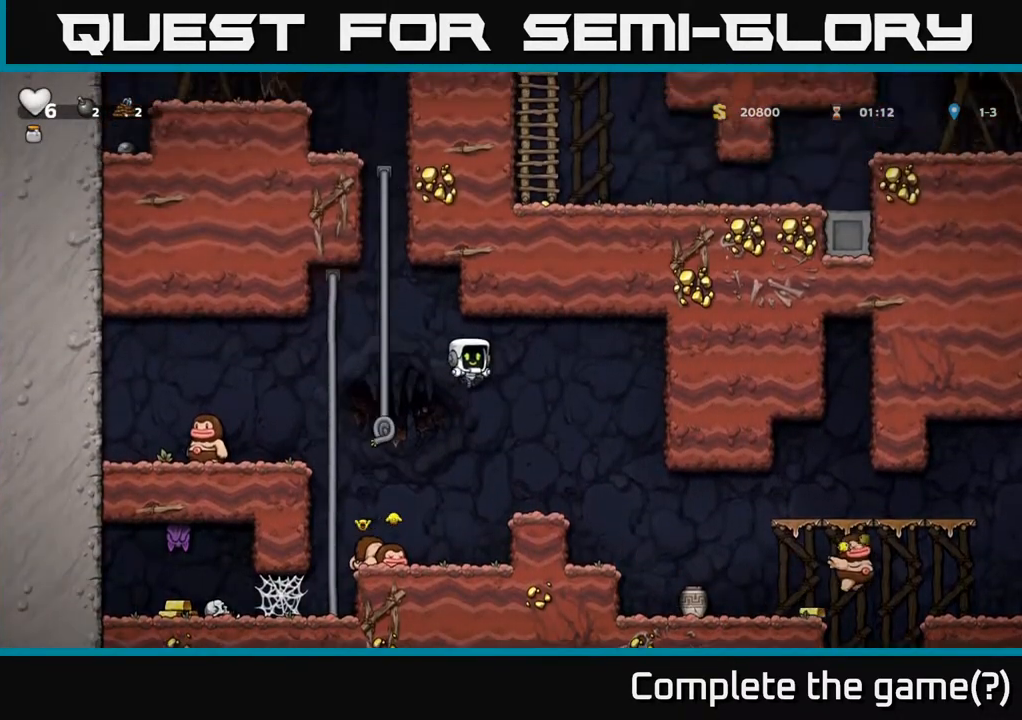
{"buttons": ["DPAD_RIGHT"], "left_stick": "center", "right_stick": "center", "events": [[83, "DPAD_RIGHT", "up"], [367, "DPAD_RIGHT", "down"]]}
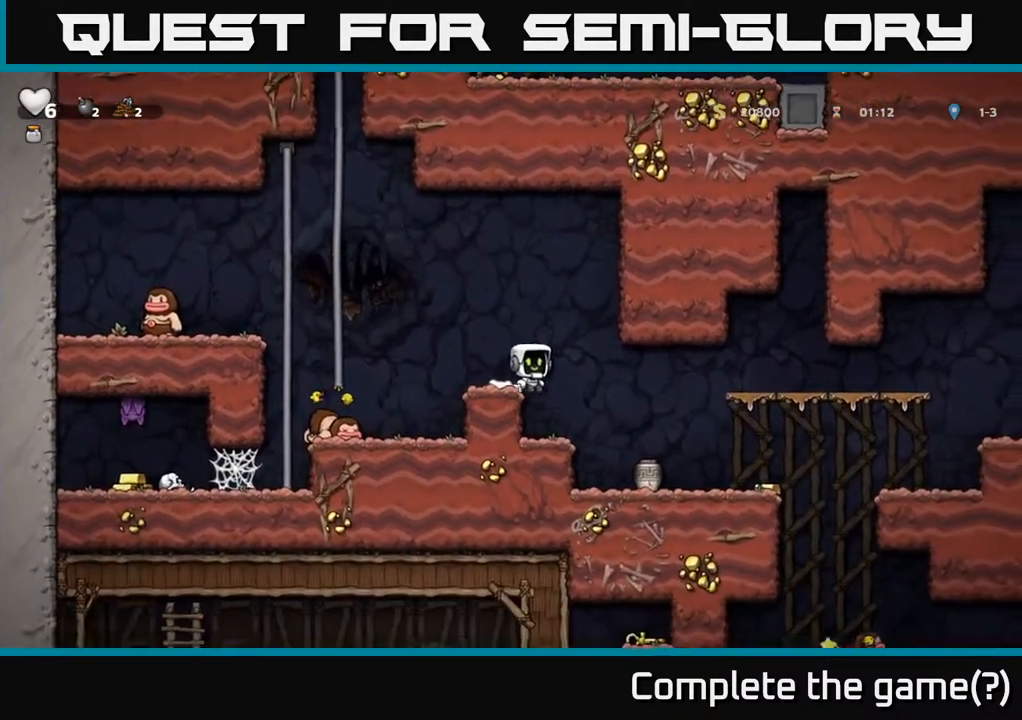
{"buttons": ["X", "DPAD_DOWN"], "left_stick": "center", "right_stick": "center", "events": [[150, "DPAD_RIGHT", "up"], [417, "DPAD_DOWN", "down"], [500, "X", "down"]]}
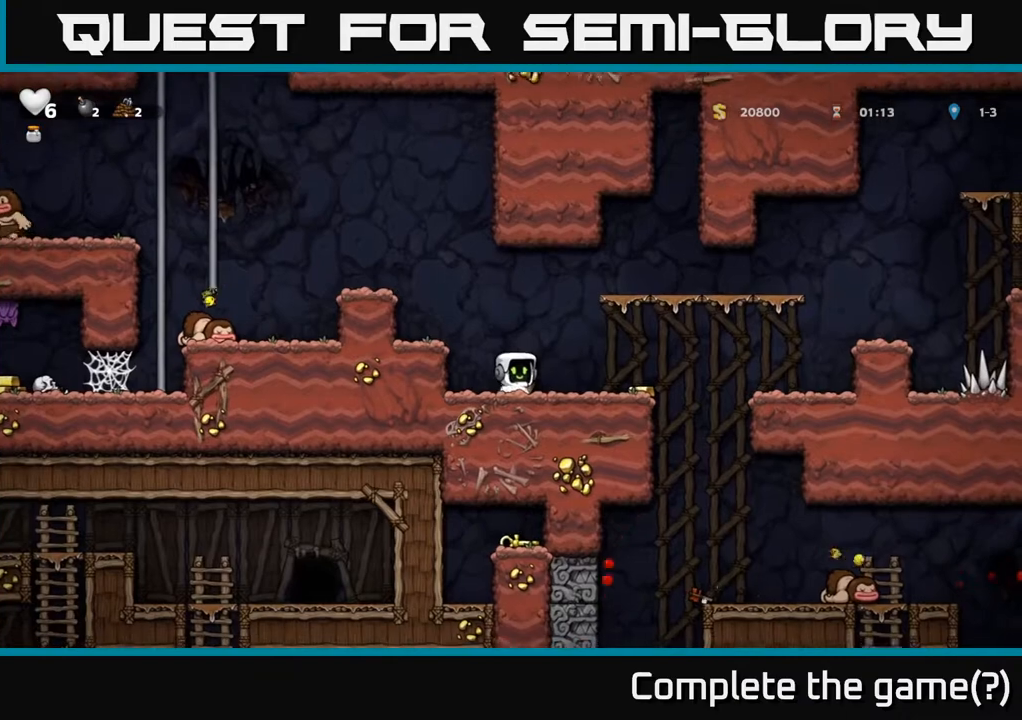
{"buttons": ["X"], "left_stick": "center", "right_stick": "center", "events": [[83, "DPAD_DOWN", "up"], [100, "DPAD_RIGHT", "down"], [117, "X", "up"], [383, "DPAD_RIGHT", "up"], [450, "X", "down"]]}
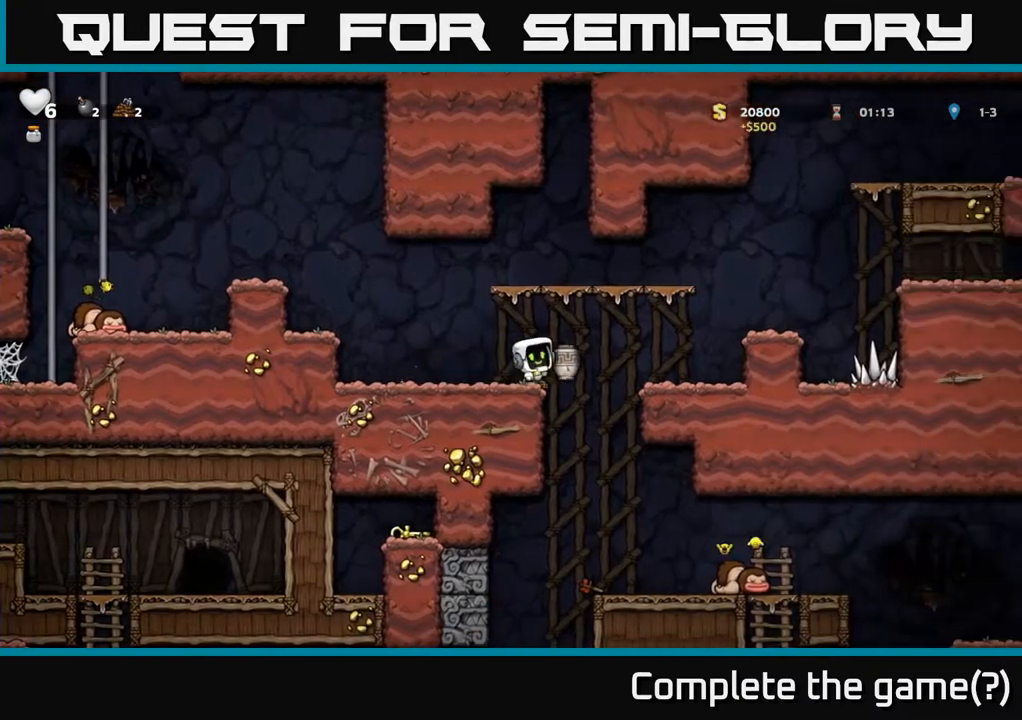
{"buttons": [], "left_stick": "center", "right_stick": "center", "events": [[17, "DPAD_LEFT", "down"], [33, "X", "up"], [283, "DPAD_LEFT", "up"]]}
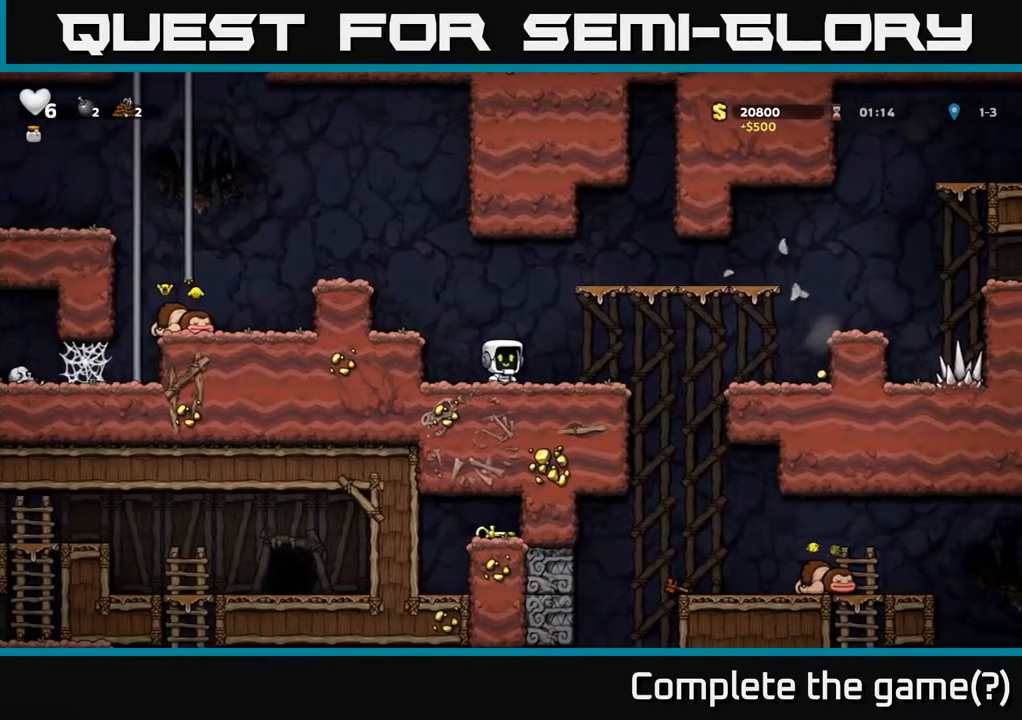
{"buttons": ["A"], "left_stick": "center", "right_stick": "center", "events": [[17, "DPAD_LEFT", "down"], [67, "A", "down"], [233, "A", "up"], [333, "DPAD_LEFT", "up"], [450, "A", "down"]]}
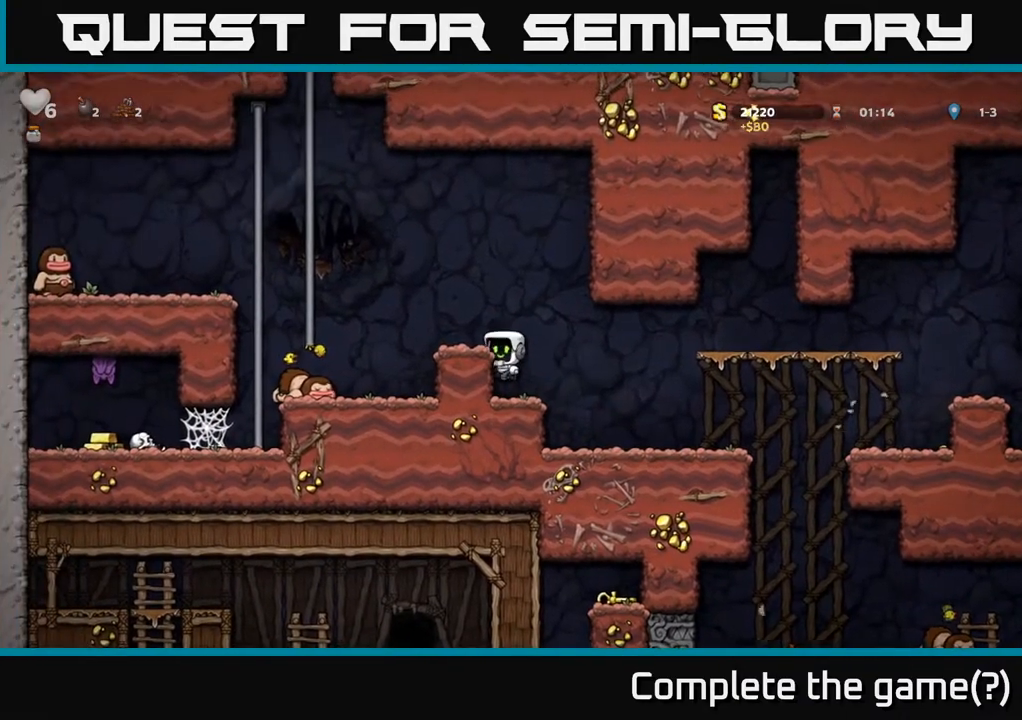
{"buttons": ["DPAD_LEFT"], "left_stick": "center", "right_stick": "center", "events": [[33, "DPAD_LEFT", "down"], [50, "A", "up"], [117, "DPAD_LEFT", "up"], [267, "DPAD_LEFT", "down"], [317, "A", "down"], [433, "A", "up"]]}
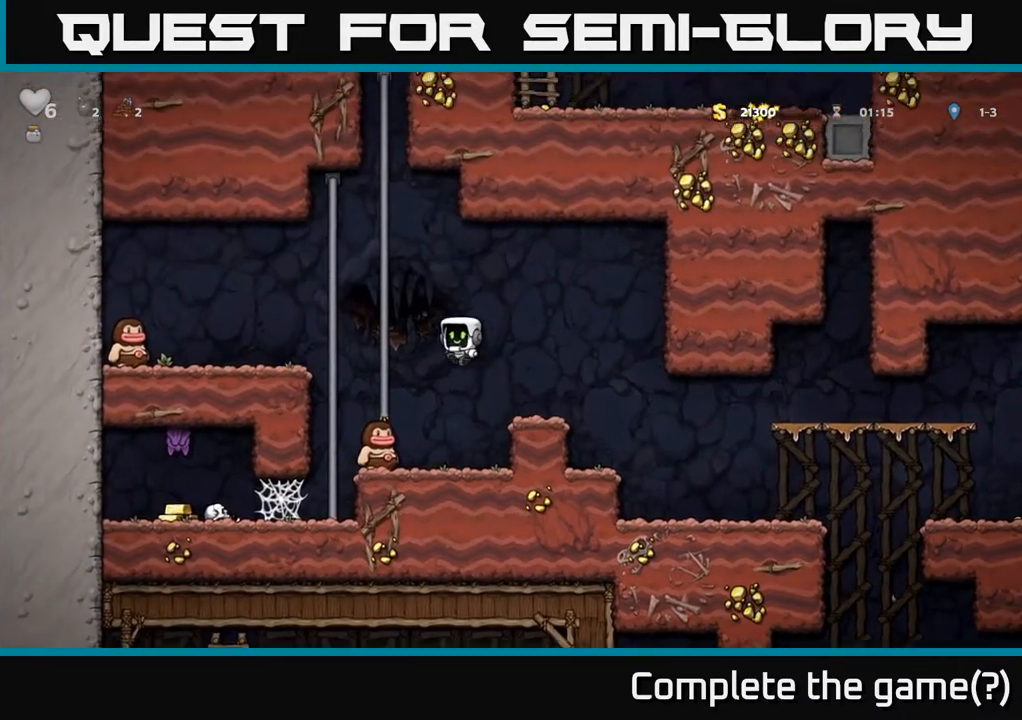
{"buttons": [], "left_stick": "center", "right_stick": "center", "events": [[100, "DPAD_LEFT", "up"]]}